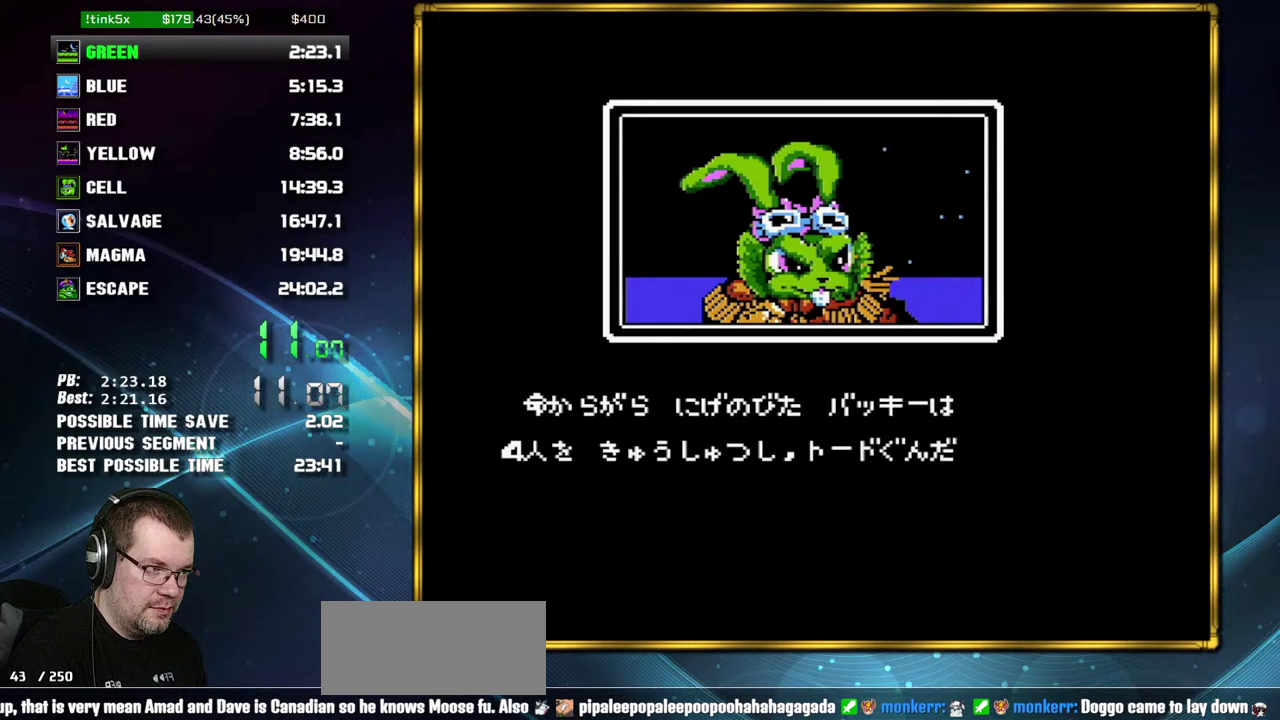
Gameplay with a controller (Nintendo layout); each line is a JSON object with the inputs held at the frame after it. "events" lists button and stick changes between this image and that frame as [ms after this image, input, new state], when the widget could be followed in between. Not read: L3 R3 START.
{"buttons": ["B"], "events": []}
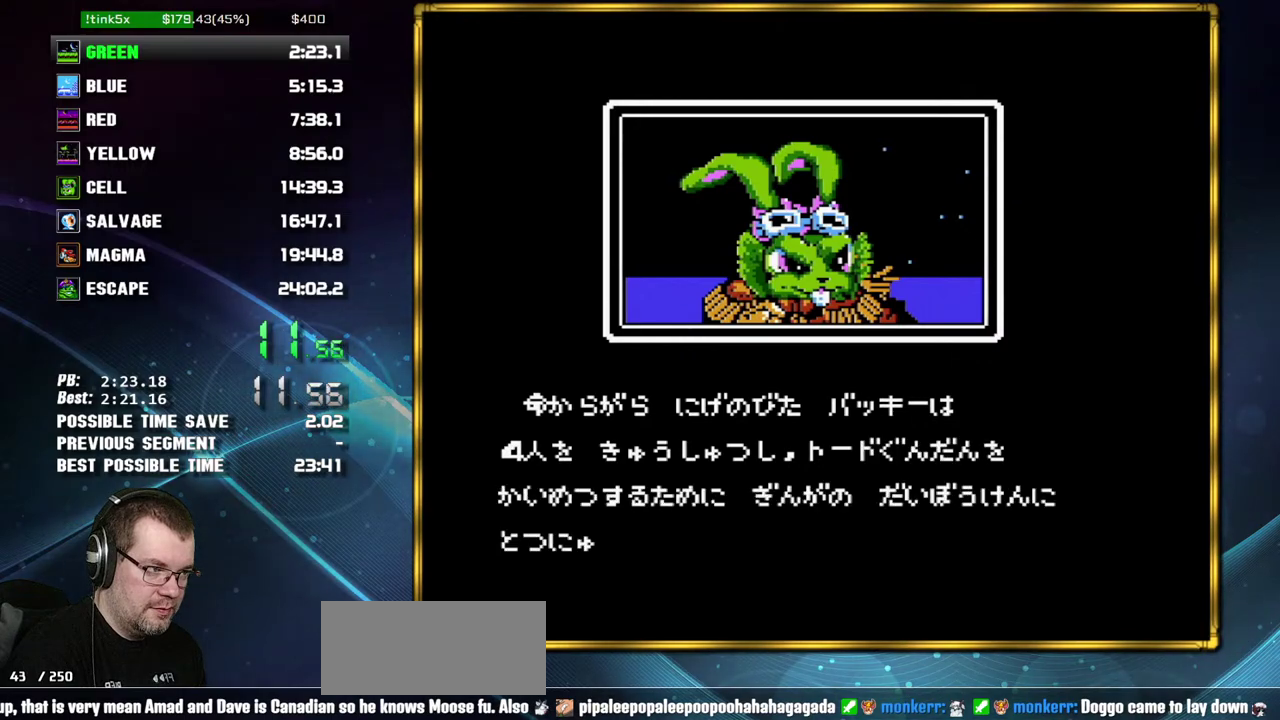
{"buttons": ["B"], "events": []}
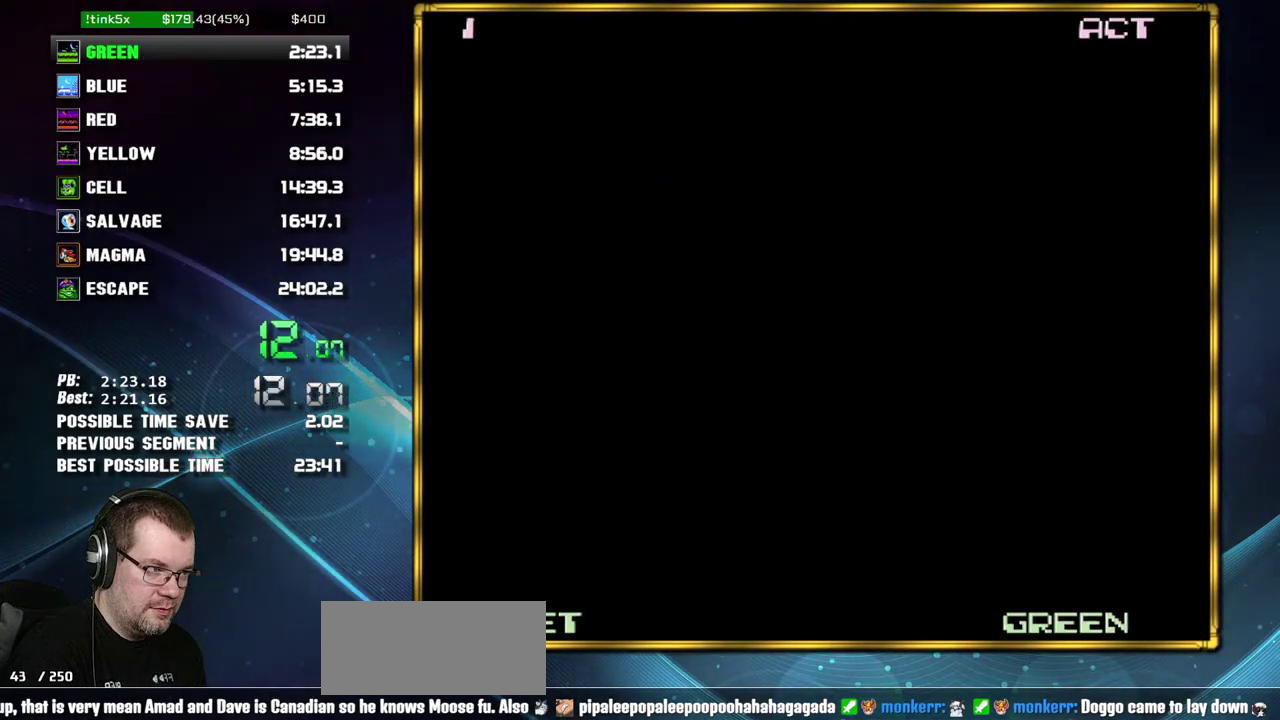
{"buttons": ["DPAD_RIGHT"], "events": [[300, "B", "up"], [300, "DPAD_RIGHT", "down"]]}
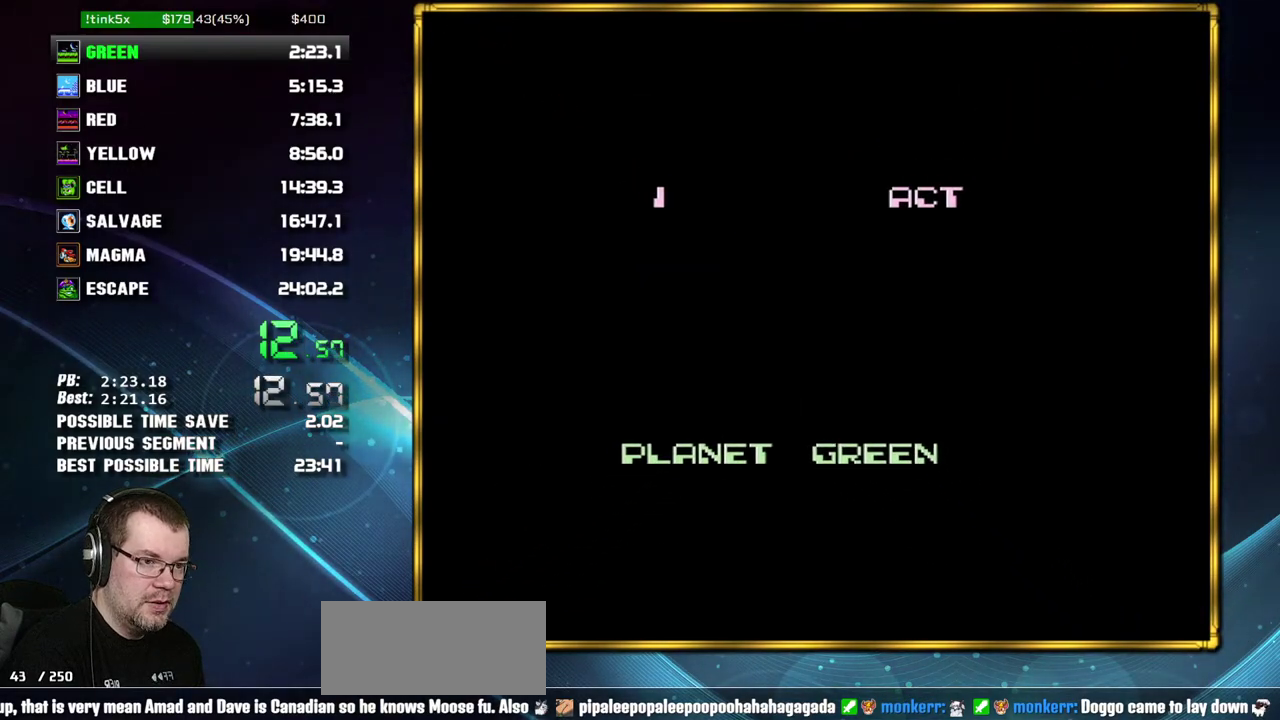
{"buttons": ["DPAD_RIGHT"], "events": []}
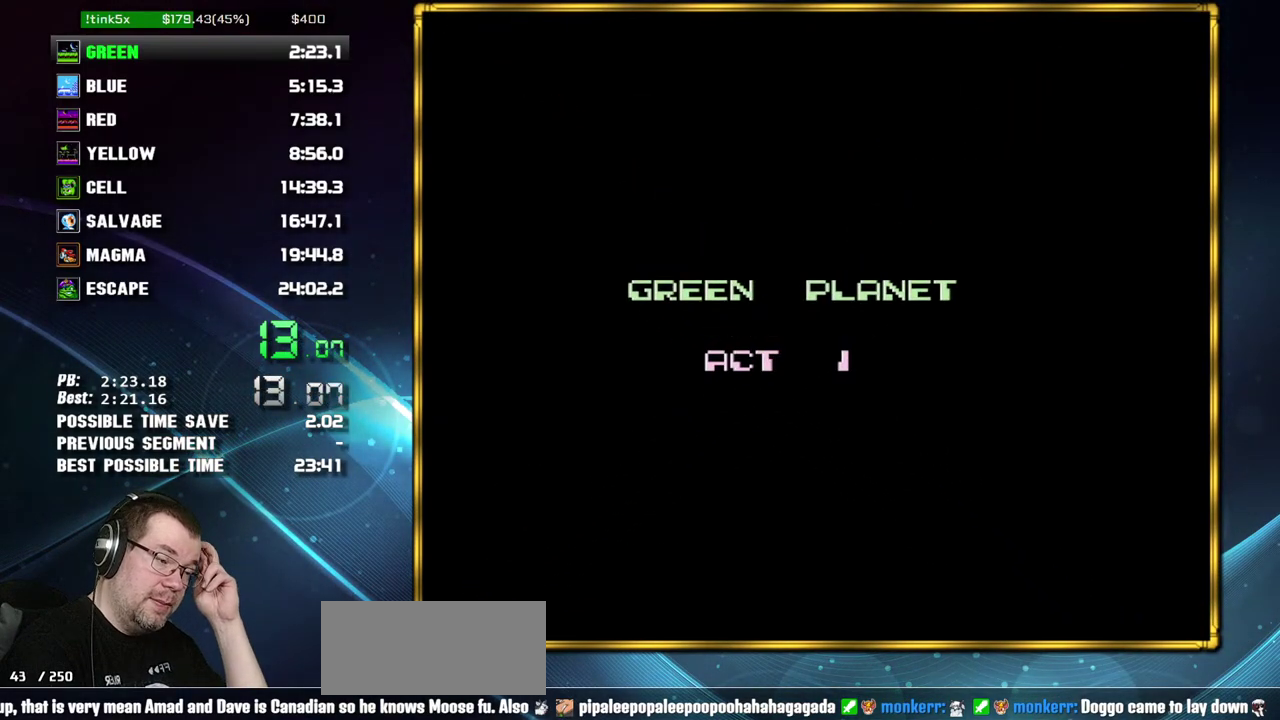
{"buttons": ["DPAD_RIGHT"], "events": []}
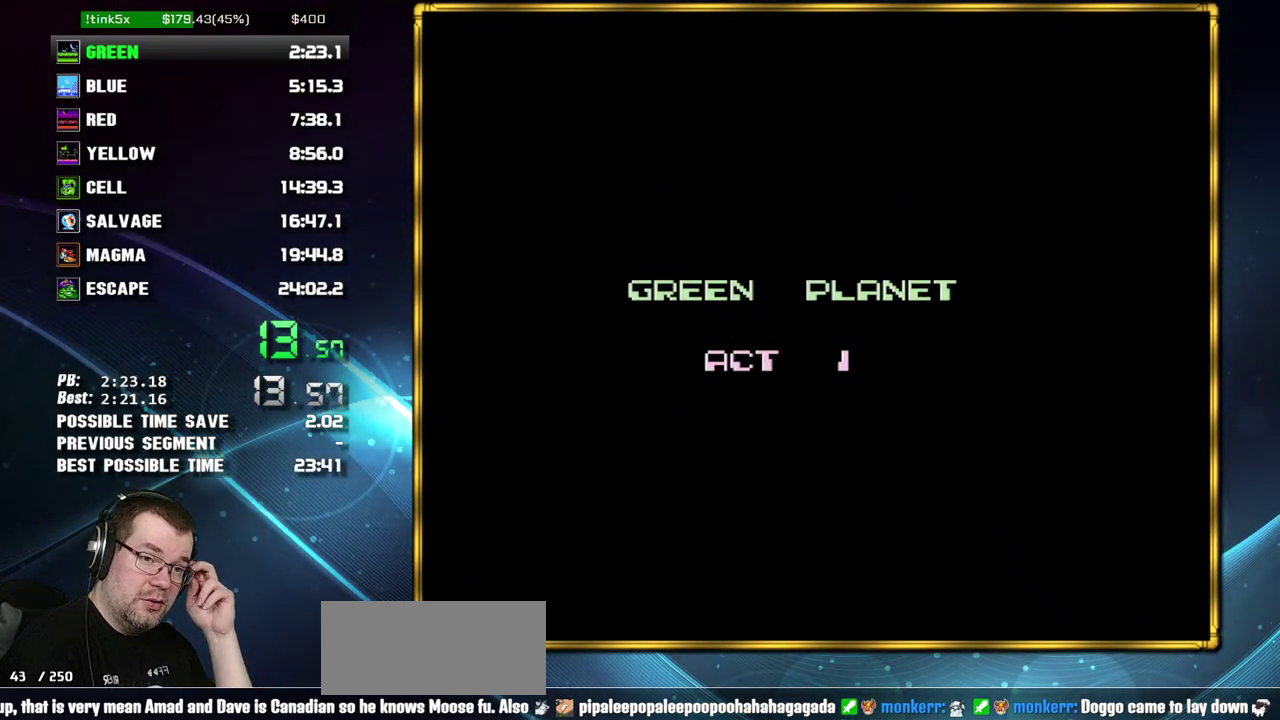
{"buttons": ["DPAD_RIGHT"], "events": []}
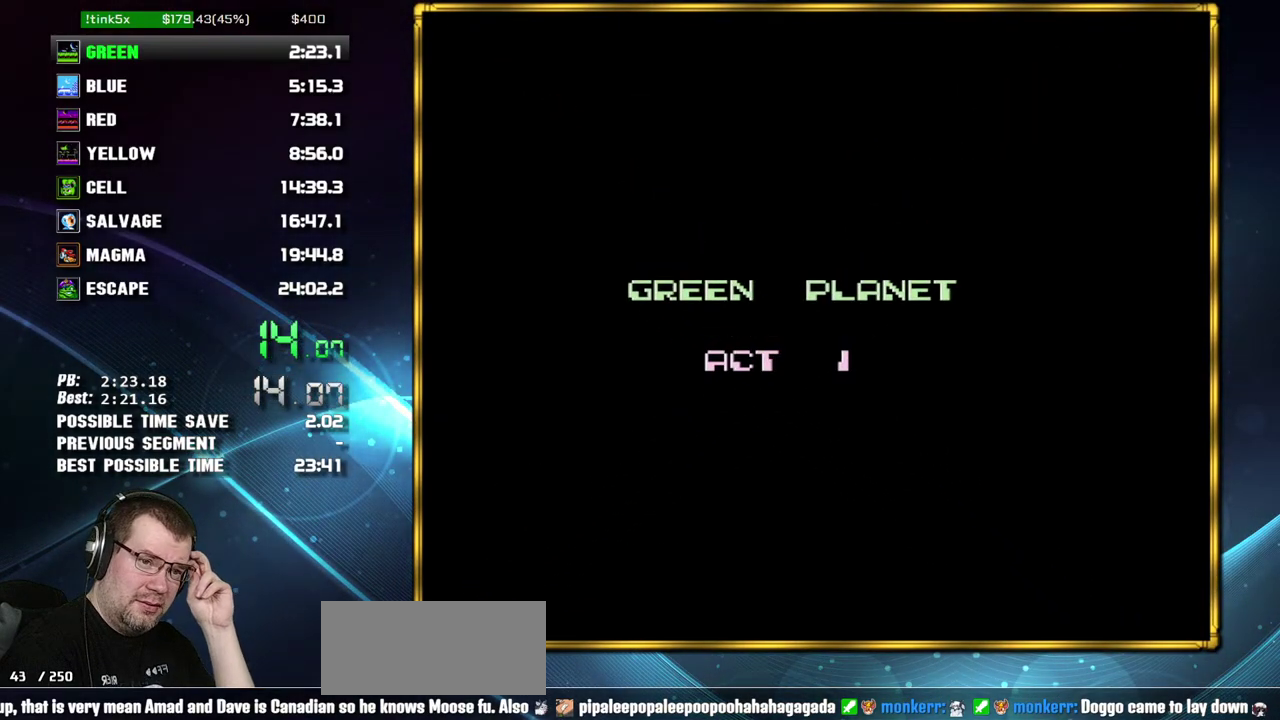
{"buttons": ["DPAD_RIGHT"], "events": []}
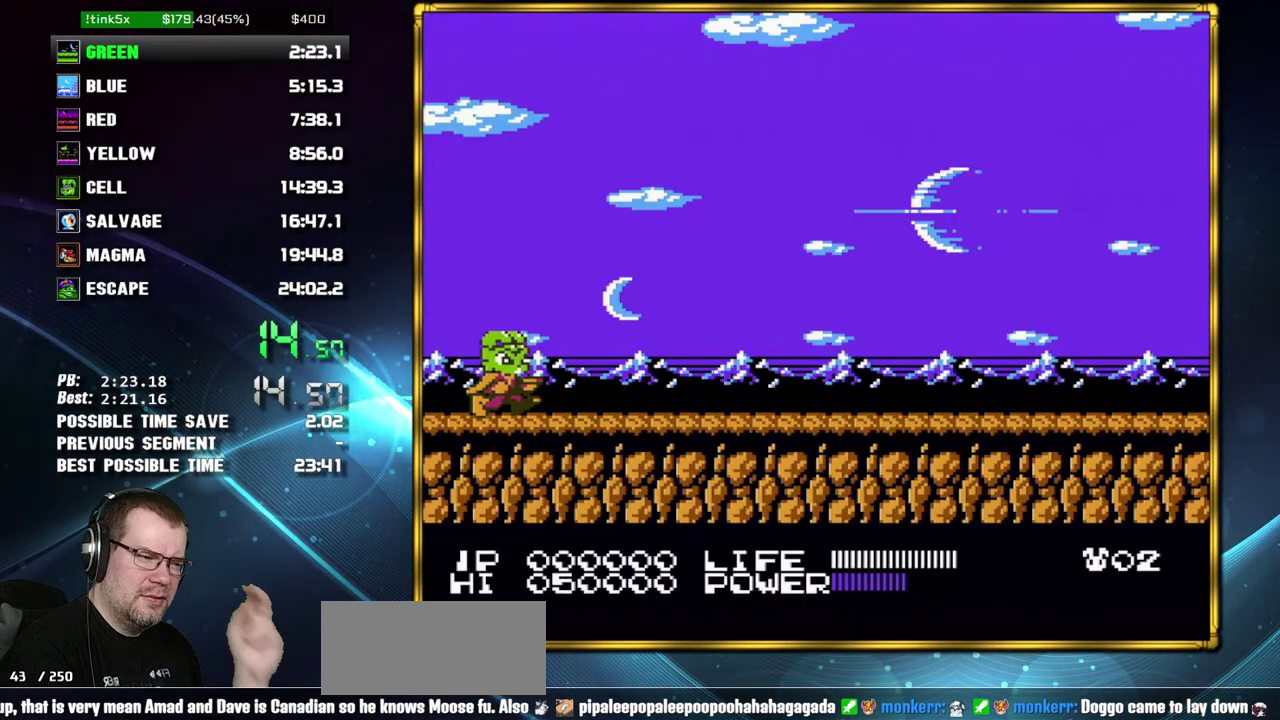
{"buttons": ["DPAD_RIGHT"], "events": []}
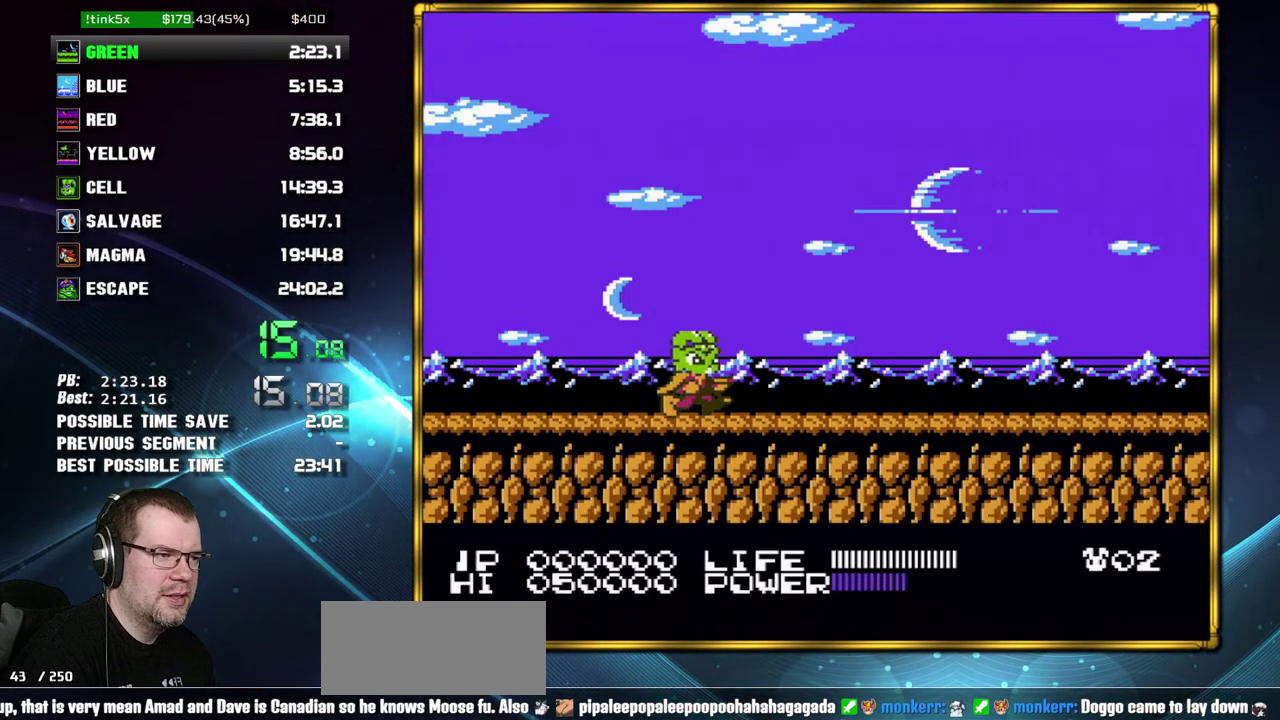
{"buttons": ["DPAD_RIGHT"], "events": []}
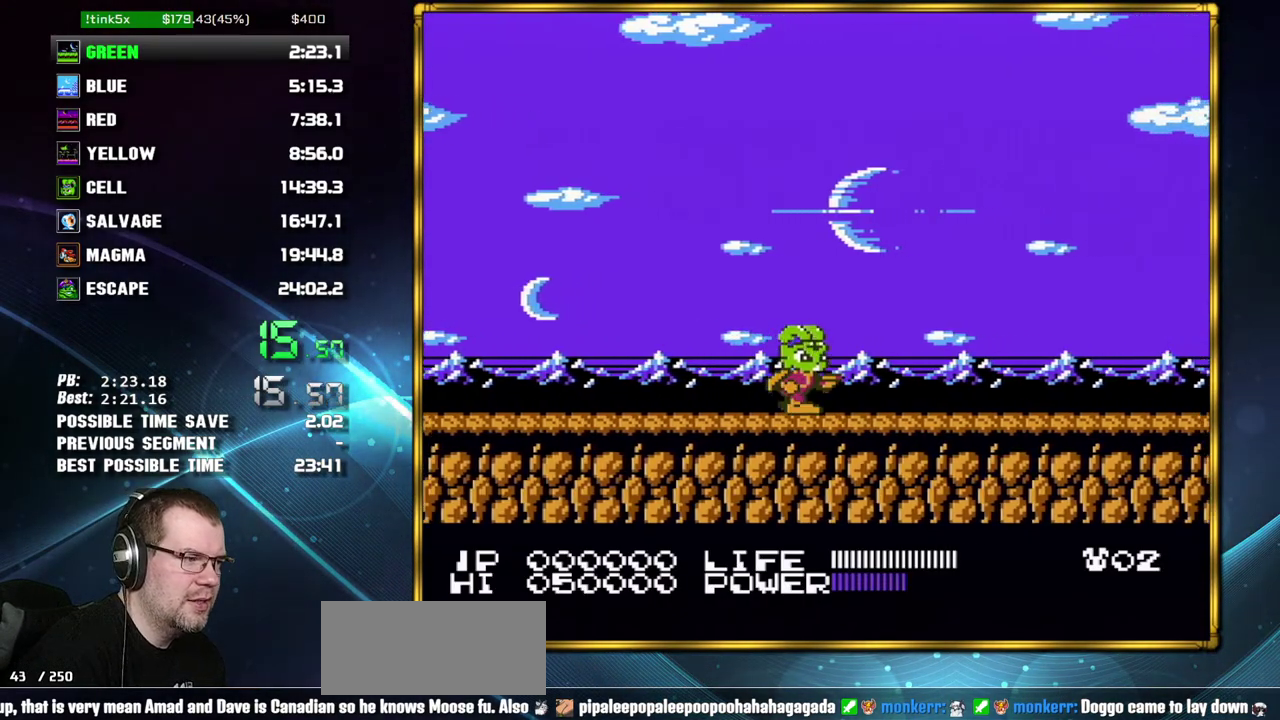
{"buttons": ["A", "B", "DPAD_RIGHT"], "events": [[483, "A", "down"], [483, "B", "down"]]}
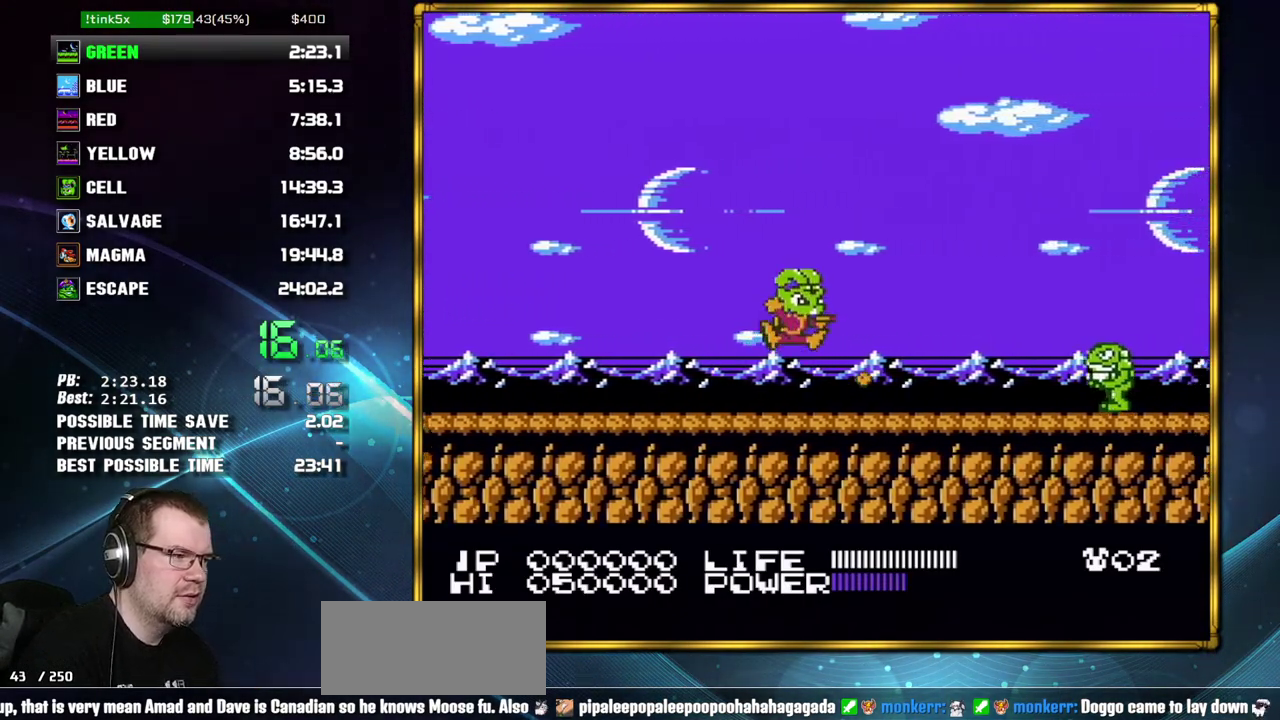
{"buttons": ["DPAD_RIGHT"], "events": [[50, "A", "up"], [83, "B", "up"]]}
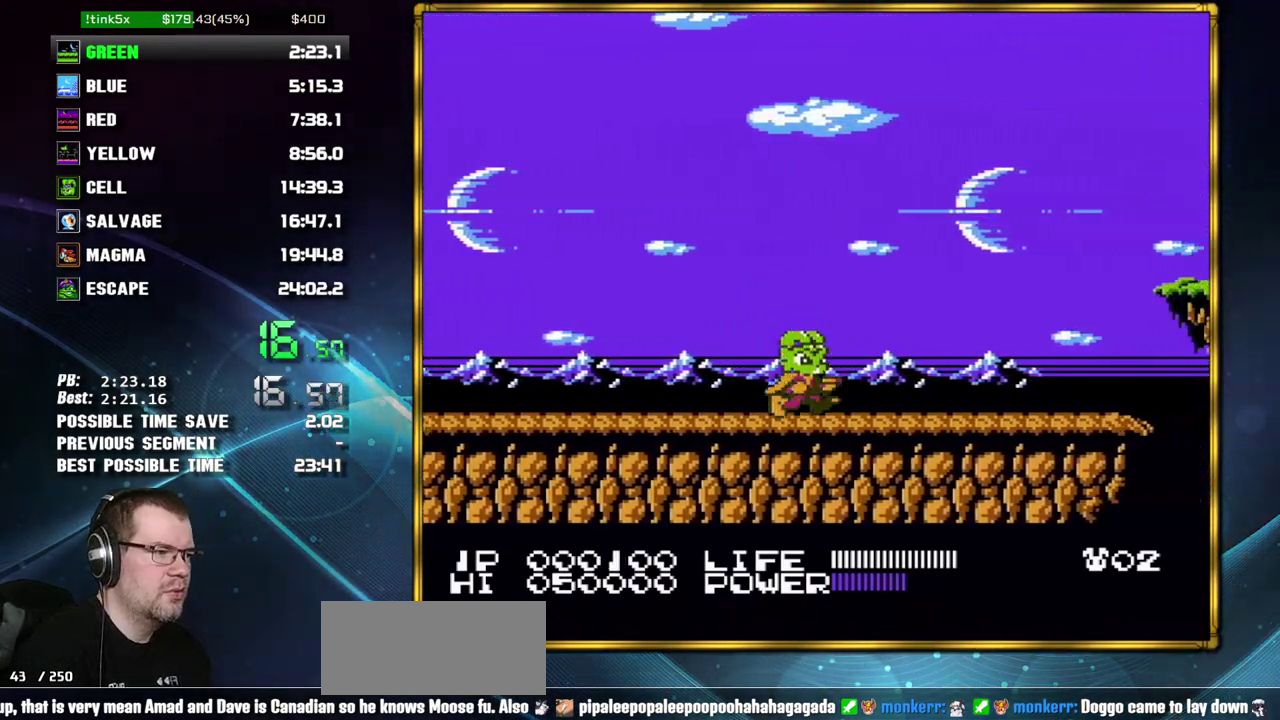
{"buttons": ["DPAD_RIGHT"], "events": []}
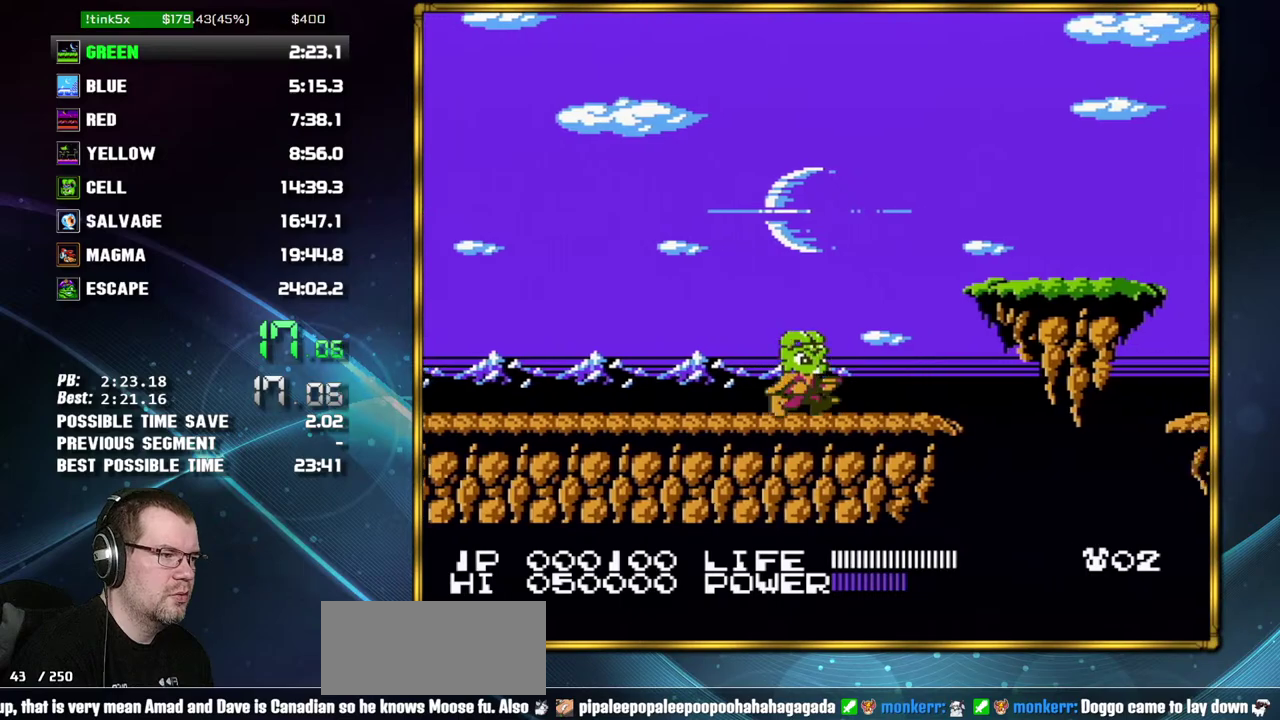
{"buttons": ["DPAD_RIGHT"], "events": [[300, "A", "down"], [300, "B", "down"], [483, "A", "up"], [483, "B", "up"]]}
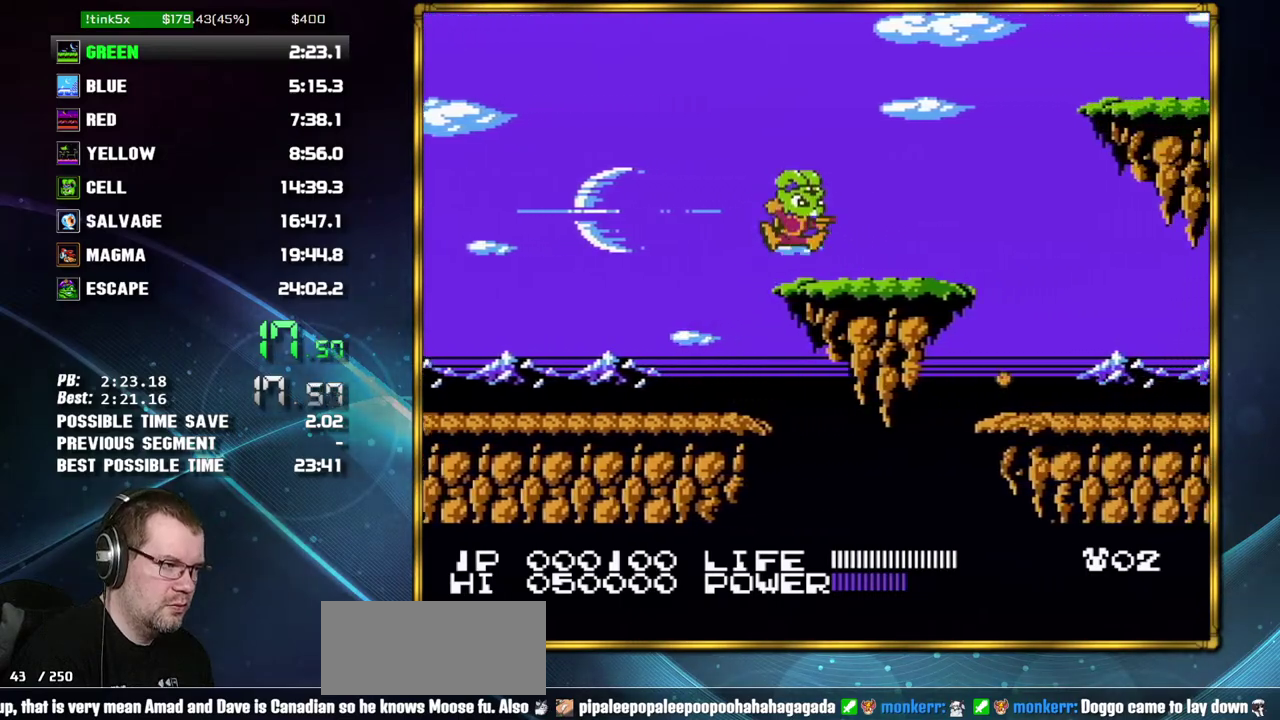
{"buttons": ["DPAD_RIGHT"], "events": []}
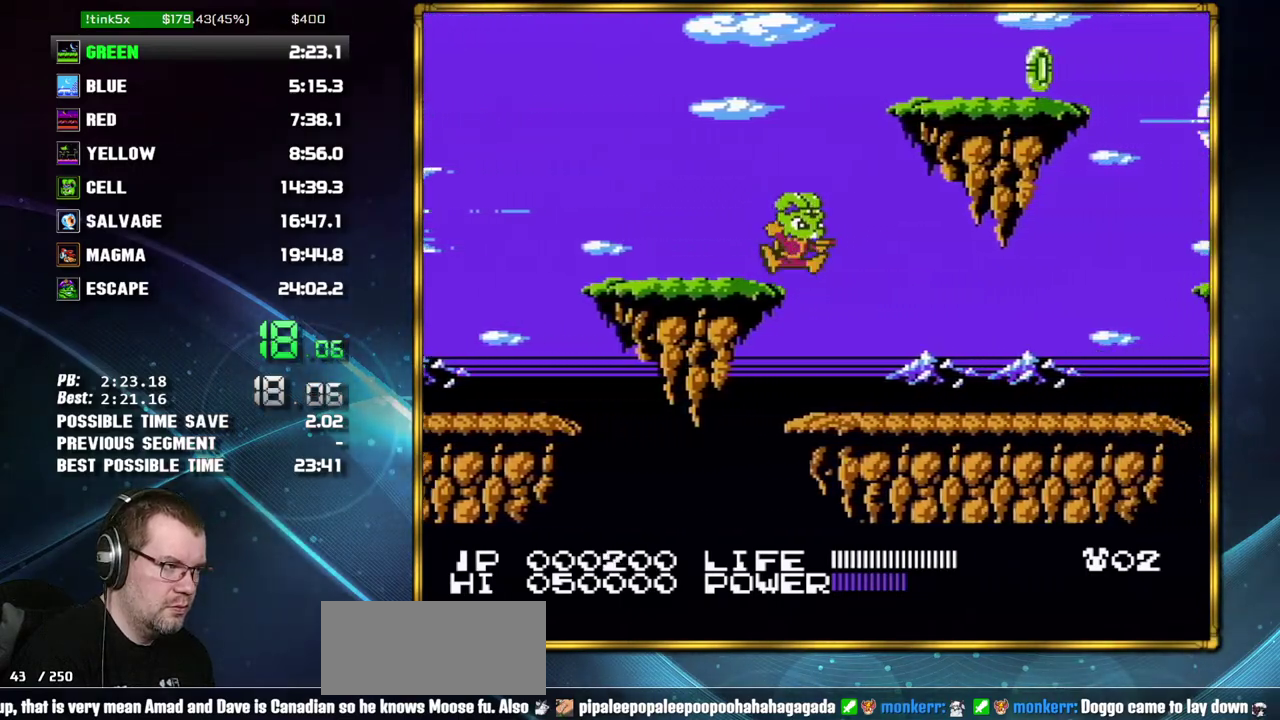
{"buttons": ["B", "DPAD_RIGHT"], "events": [[183, "B", "down"], [233, "B", "up"], [467, "B", "down"]]}
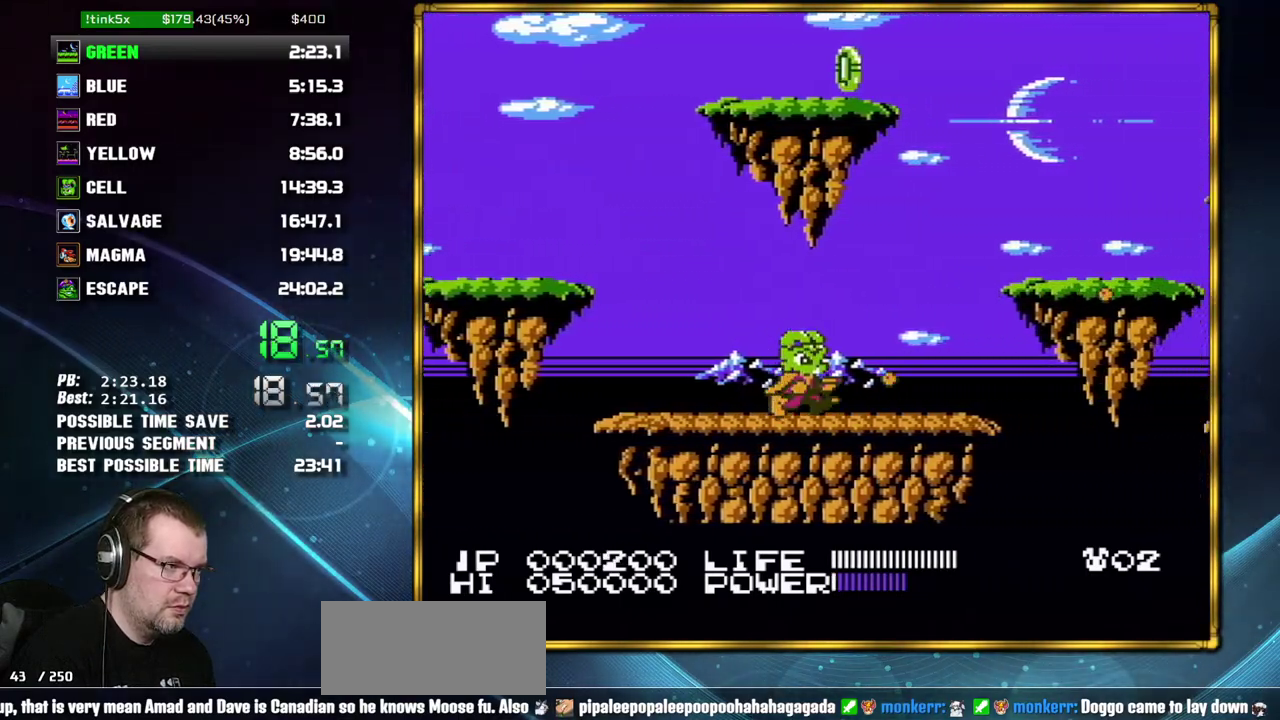
{"buttons": ["A", "B", "DPAD_RIGHT"], "events": [[17, "B", "up"], [467, "A", "down"], [467, "B", "down"]]}